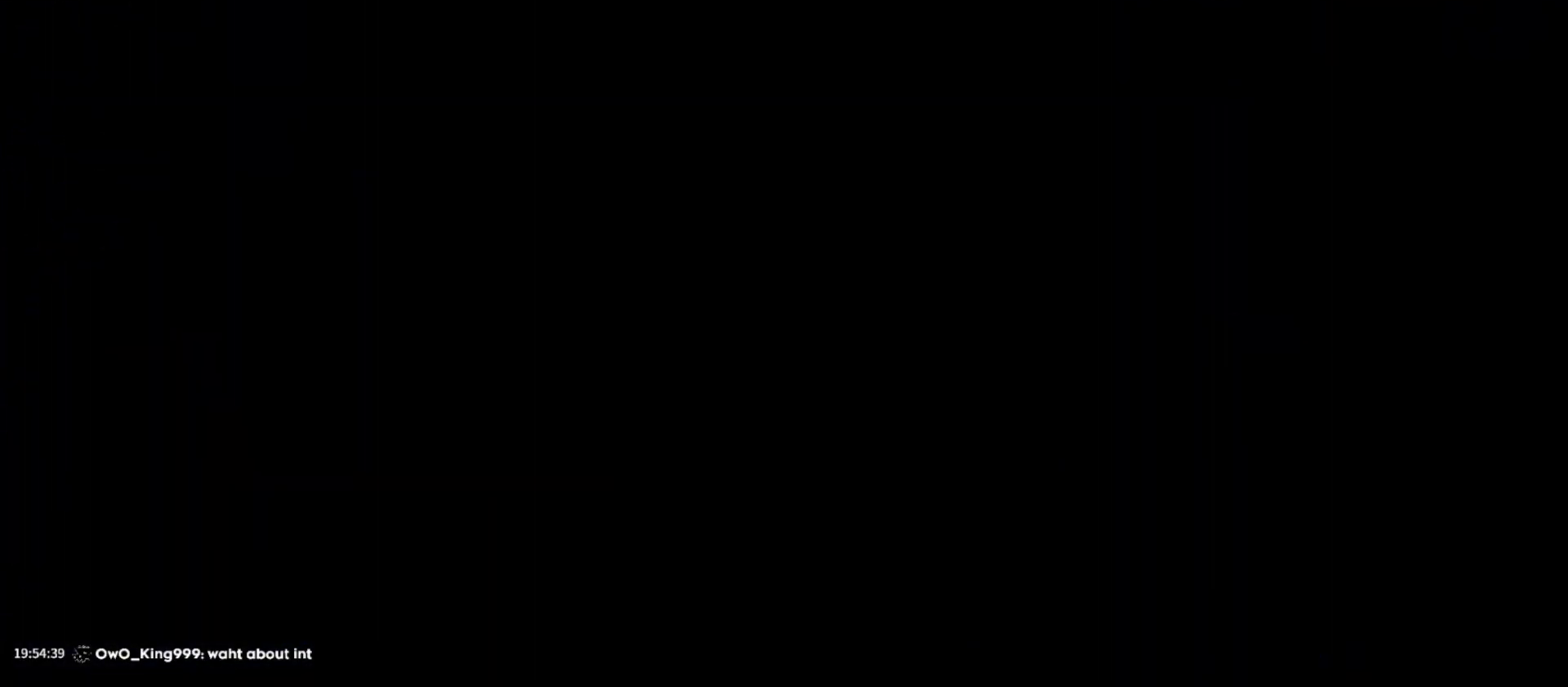
Gameplay with keyboard; each line is a JSON object with the keys held at the frame after it. "events" lists presses ("down") and releases ("up") of "a", "d", "dash", "demo", "grab", "jump", "s" and "w" between this image and that frame as [ms after this image, input, new state], when the widget could be followed in between. No other keys are recorded. Mouse input is not recorded. Key names are as the overlay labels them; some are game actions (e.g. jump) rather than physical keys. Not read: grab2 jump2.
{"keys": ["d", "s"], "events": []}
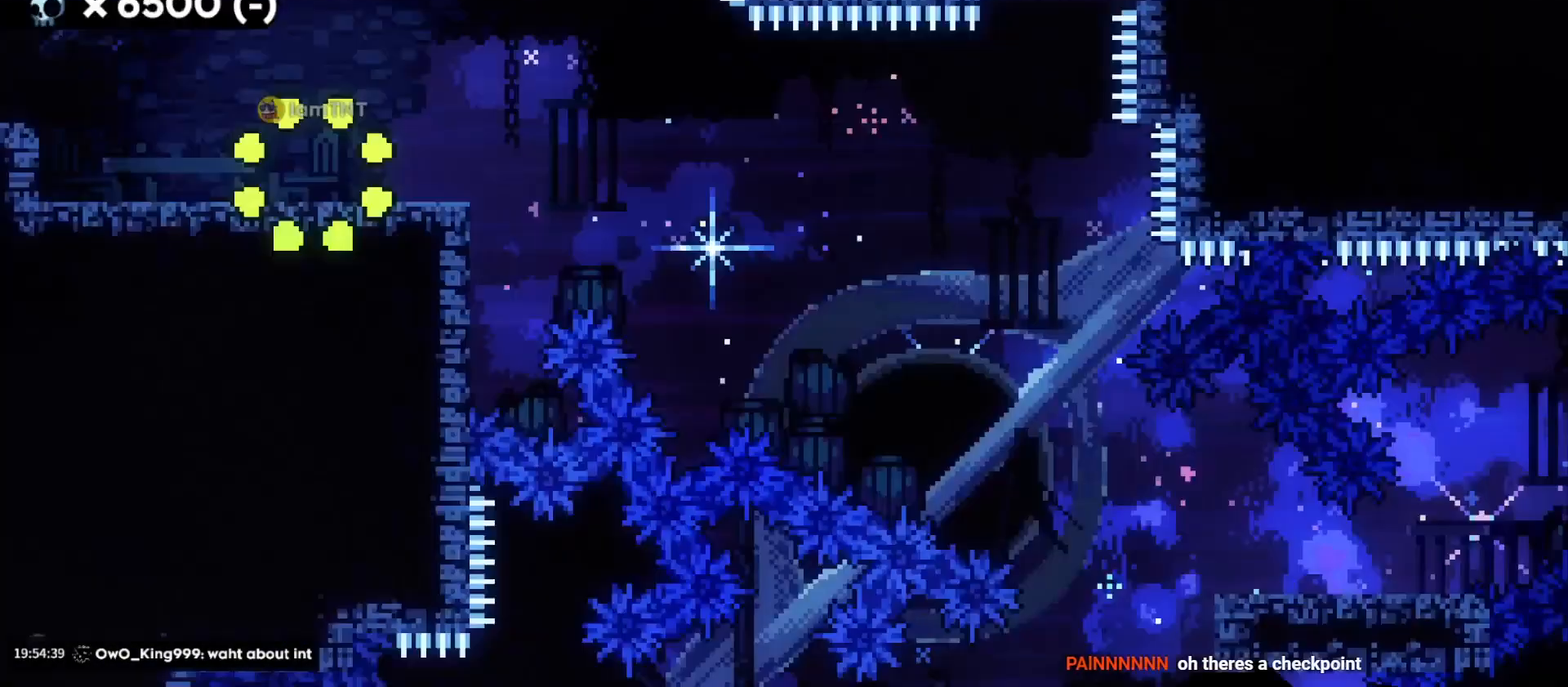
{"keys": ["d", "dash", "jump", "s"], "events": [[250, "dash", "down"], [450, "dash", "up"], [467, "jump", "down"], [483, "dash", "down"]]}
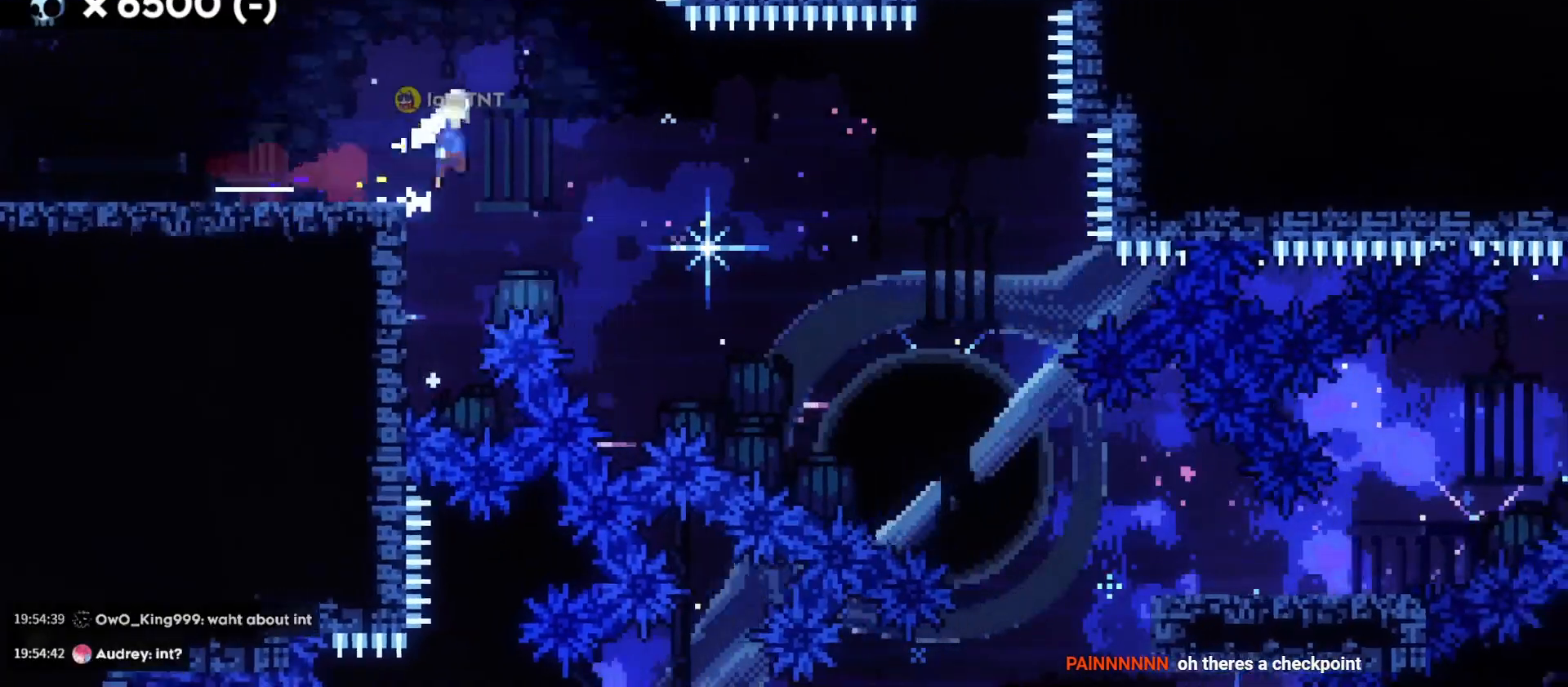
{"keys": ["d", "s"], "events": [[67, "jump", "up"], [100, "dash", "up"], [133, "dash", "down"], [217, "dash", "up"], [267, "dash", "down"], [400, "dash", "up"]]}
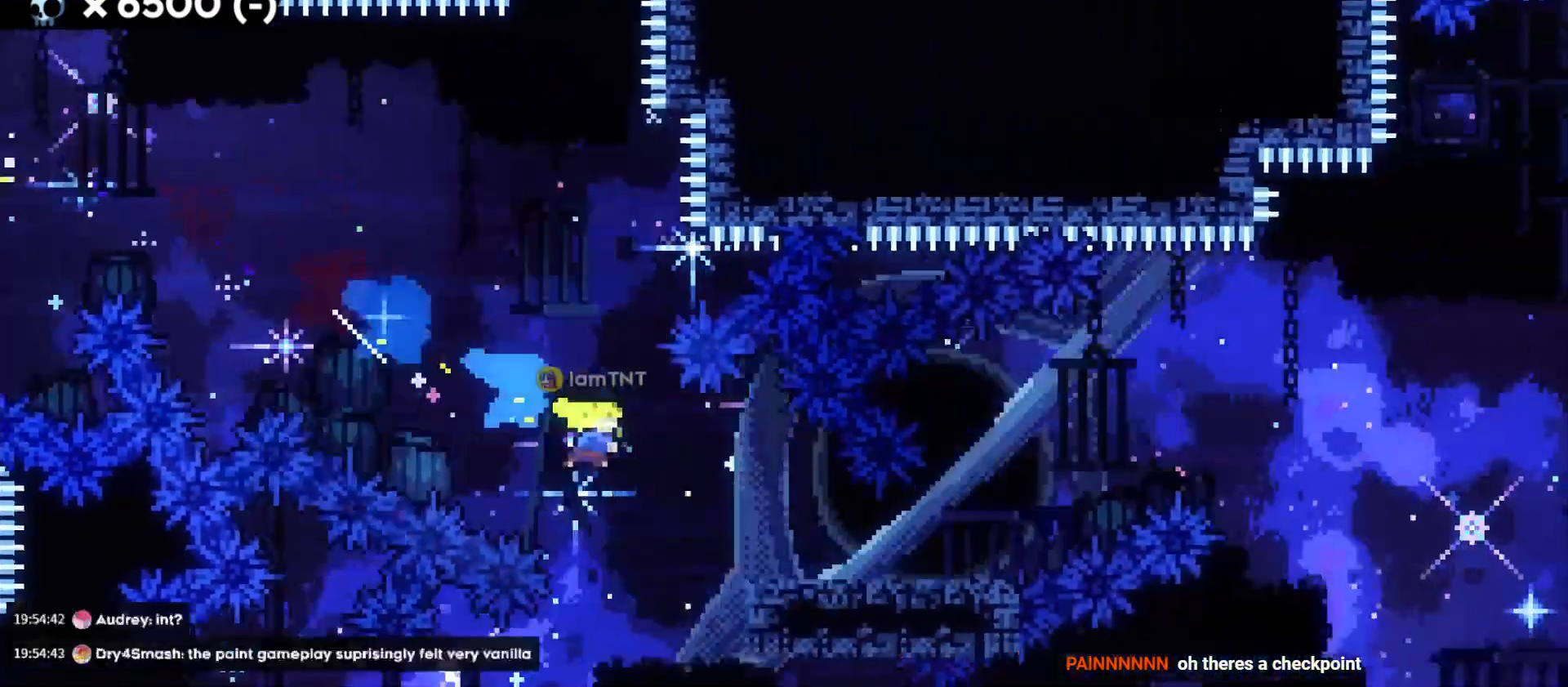
{"keys": ["d", "jump"], "events": [[150, "s", "up"], [233, "jump", "down"]]}
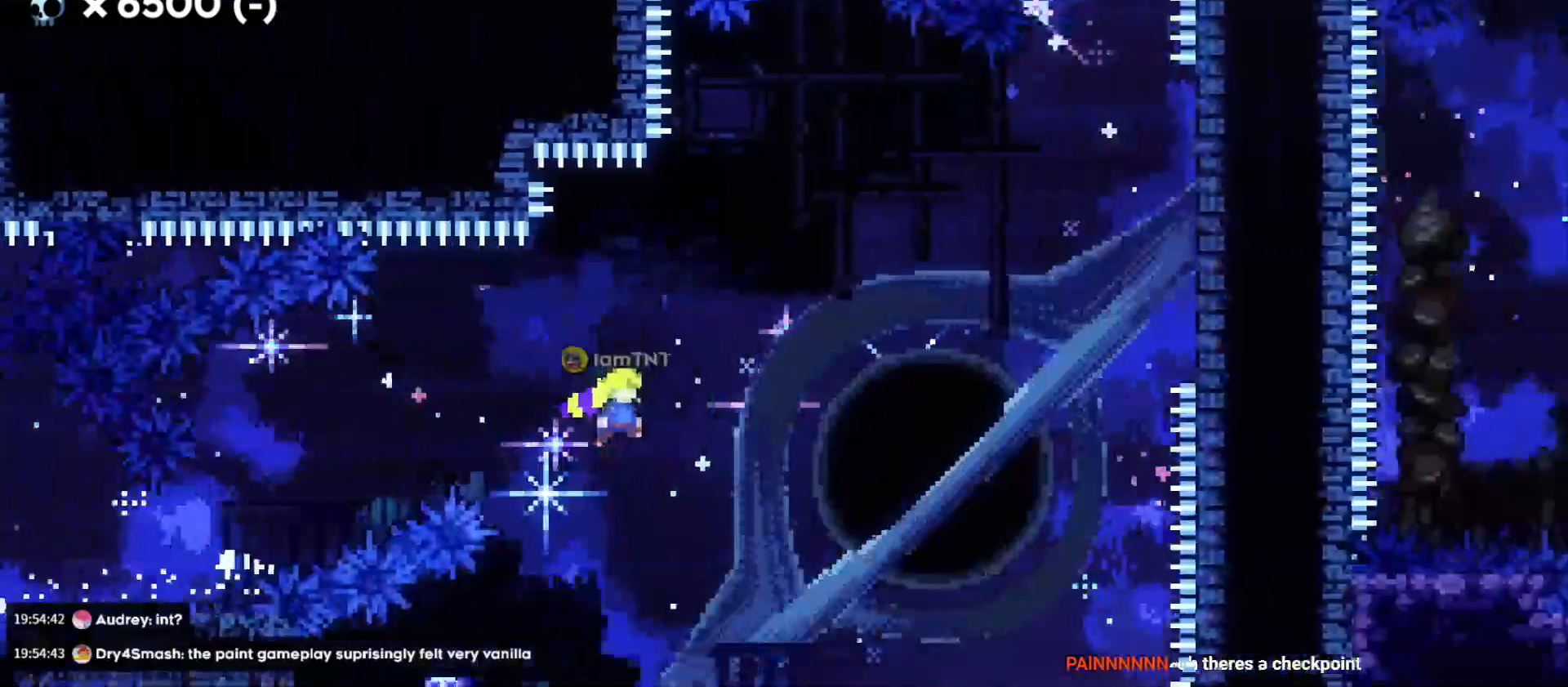
{"keys": ["d", "w"], "events": [[150, "w", "down"], [167, "jump", "up"], [233, "dash", "down"], [383, "dash", "up"]]}
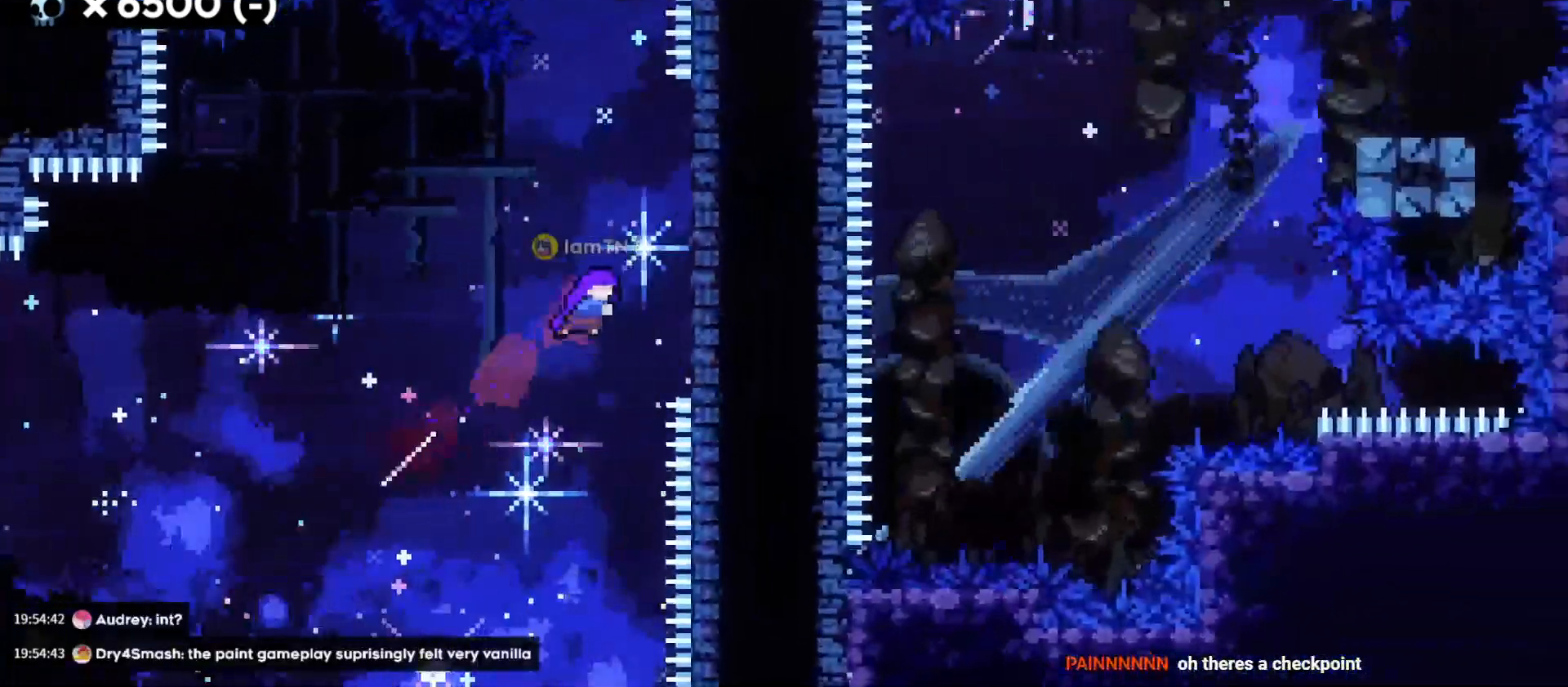
{"keys": ["d", "jump"], "events": [[133, "dash", "down"], [167, "d", "up"], [300, "dash", "up"], [317, "jump", "down"], [333, "w", "up"], [367, "d", "down"]]}
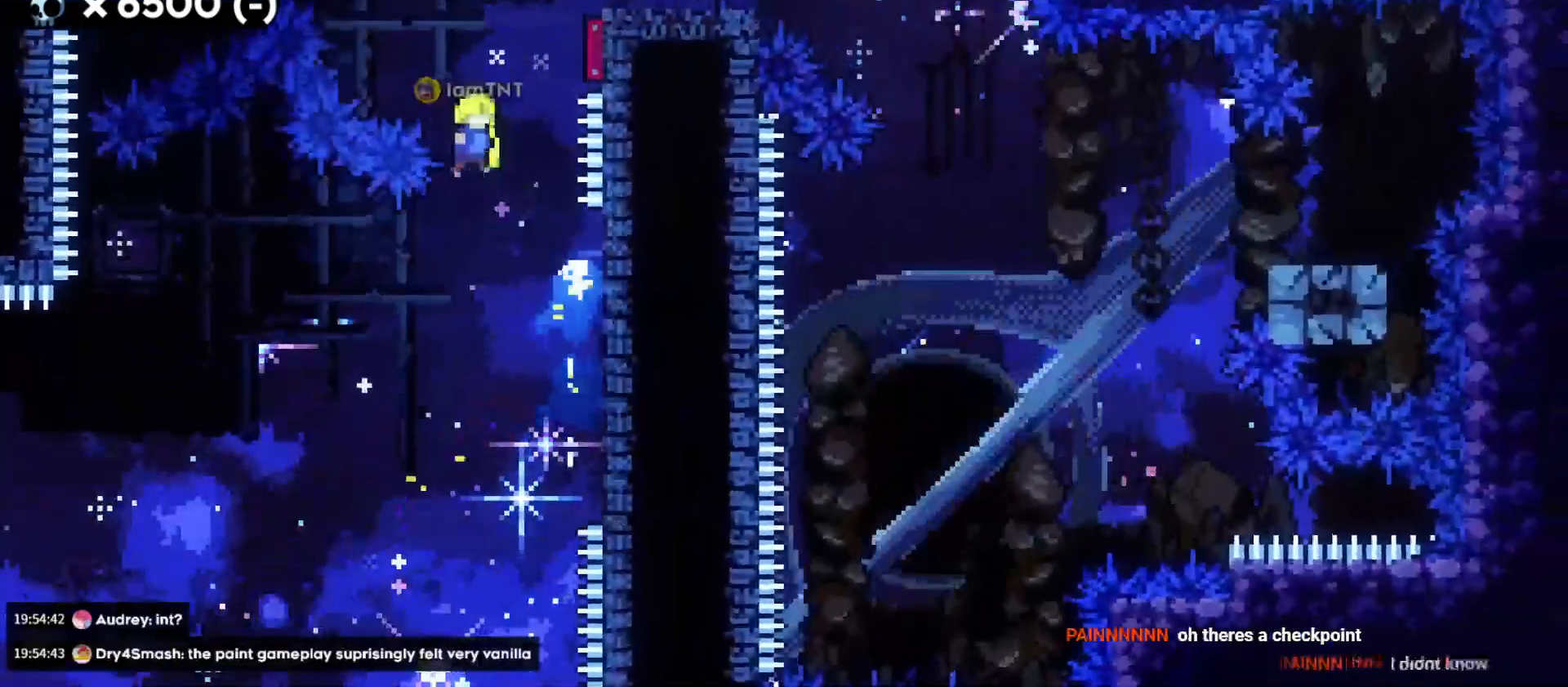
{"keys": ["d", "jump"], "events": []}
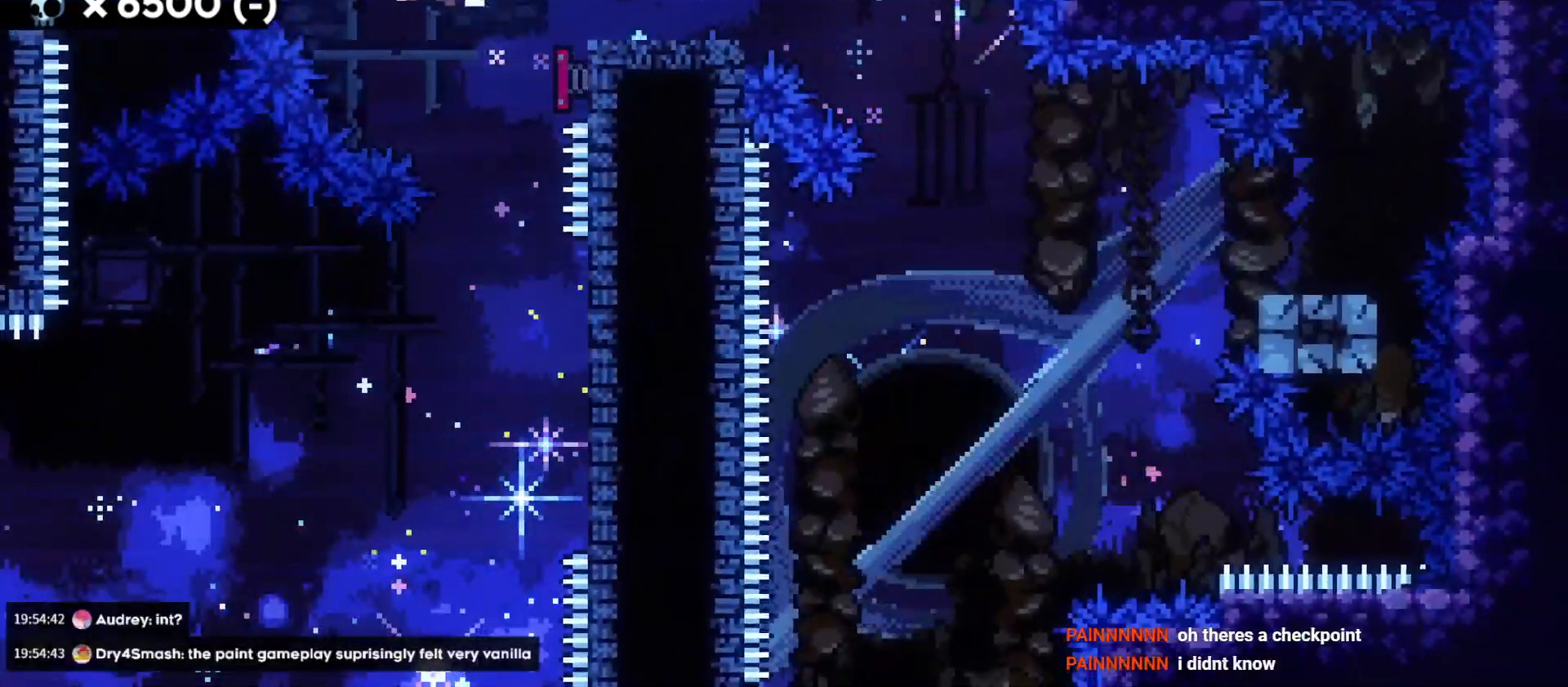
{"keys": ["d", "jump", "s"], "events": [[50, "jump", "up"], [217, "s", "down"], [267, "dash", "down"], [433, "dash", "up"], [450, "jump", "down"]]}
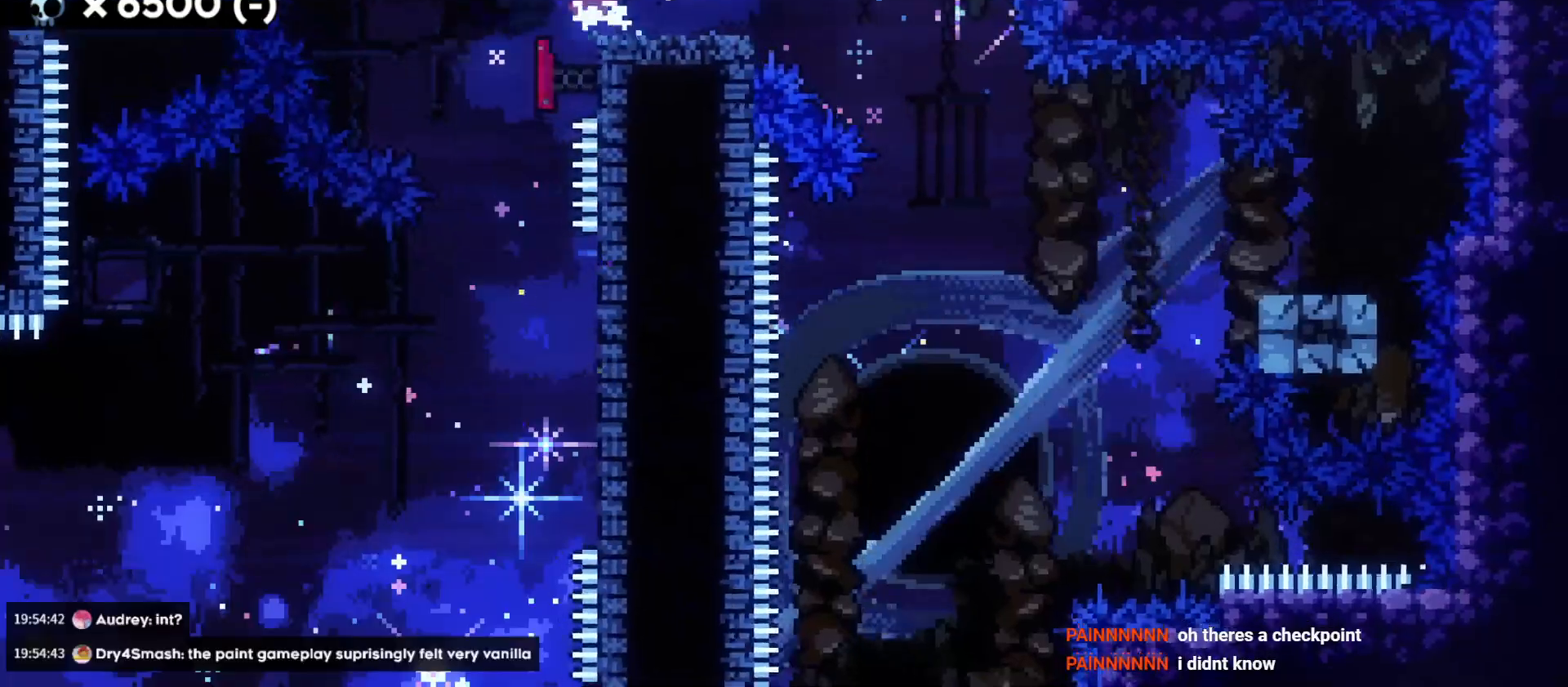
{"keys": ["a", "d", "s"], "events": [[17, "dash", "down"], [83, "jump", "up"], [133, "dash", "up"], [317, "dash", "down"], [467, "a", "down"], [500, "dash", "up"]]}
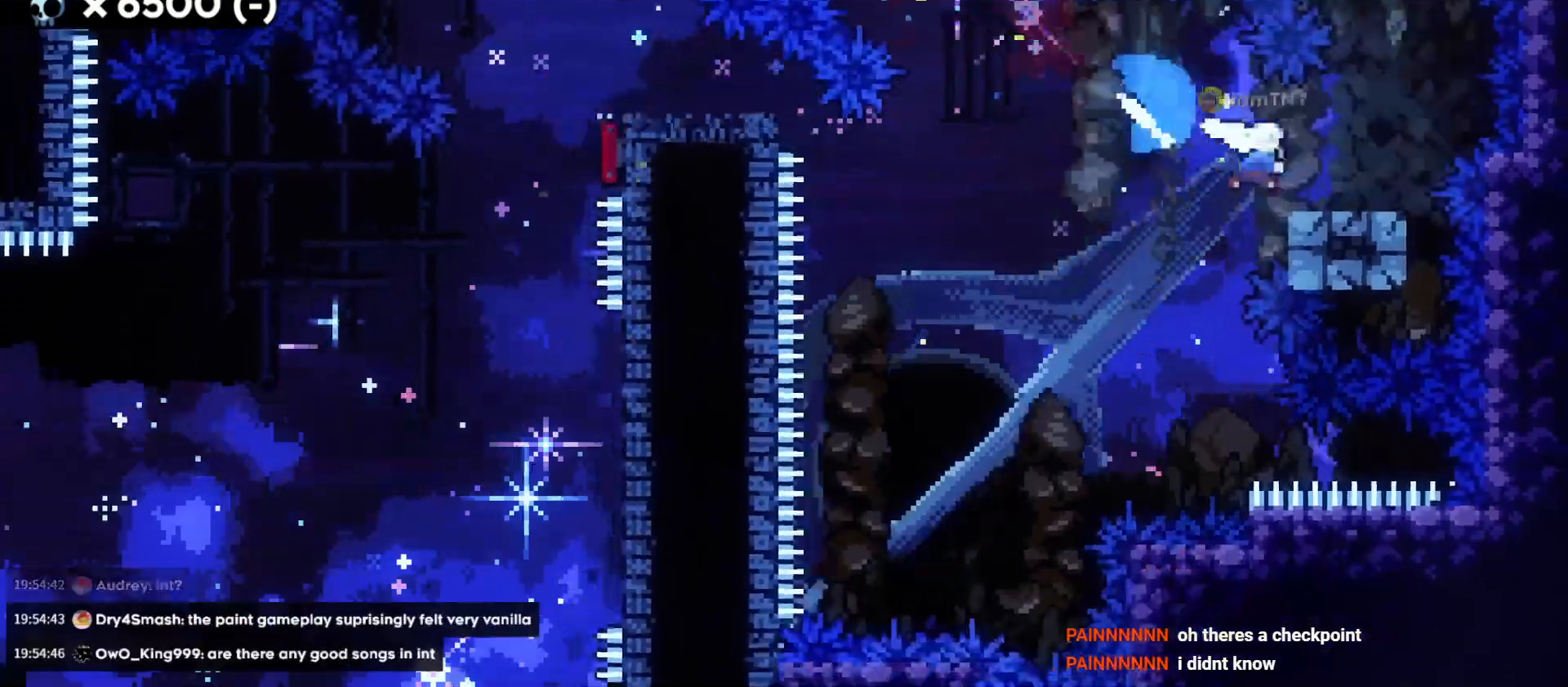
{"keys": ["a", "jump", "s"], "events": [[17, "d", "up"], [17, "jump", "down"], [83, "dash", "down"], [150, "jump", "up"], [200, "dash", "up"], [450, "jump", "down"]]}
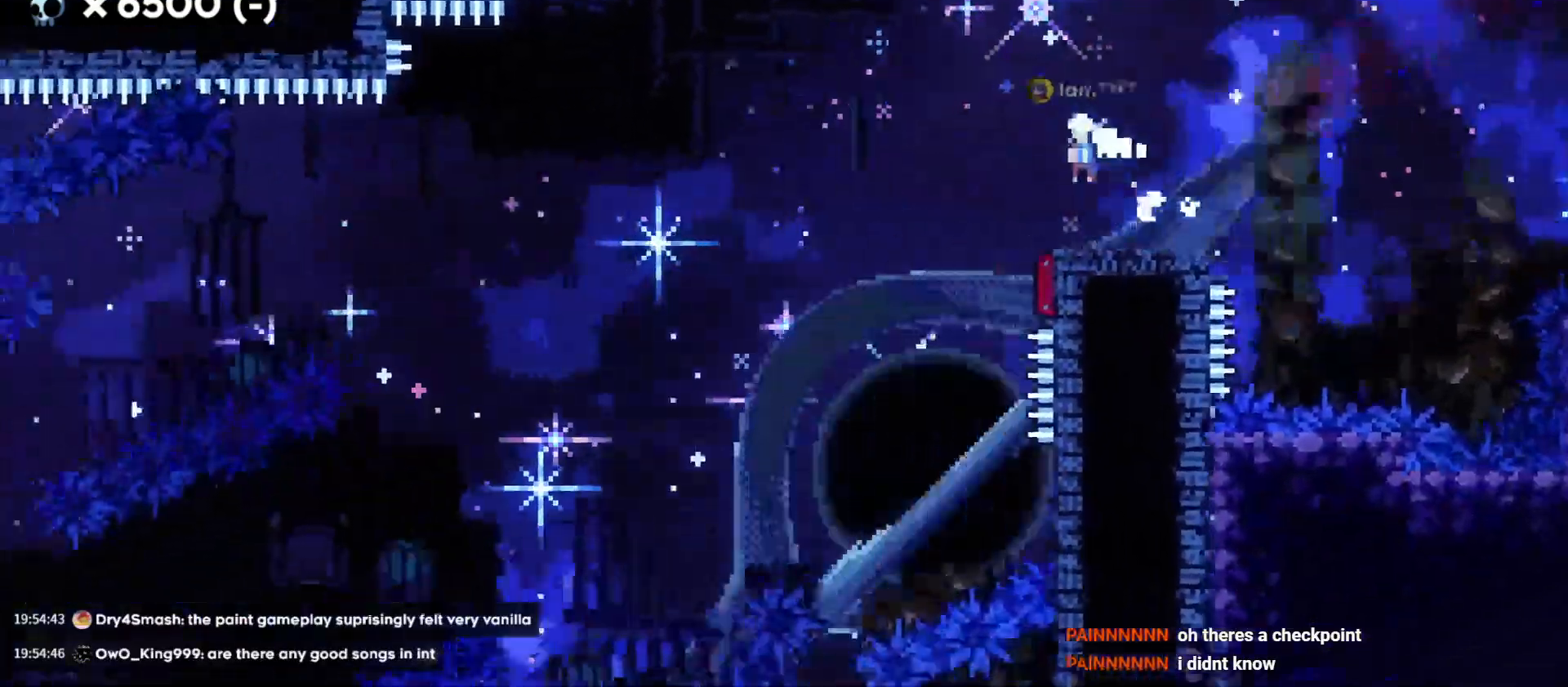
{"keys": ["a", "s"], "events": [[17, "dash", "down"], [83, "jump", "up"], [150, "dash", "up"], [183, "dash", "down"], [300, "dash", "up"], [350, "dash", "down"], [467, "dash", "up"]]}
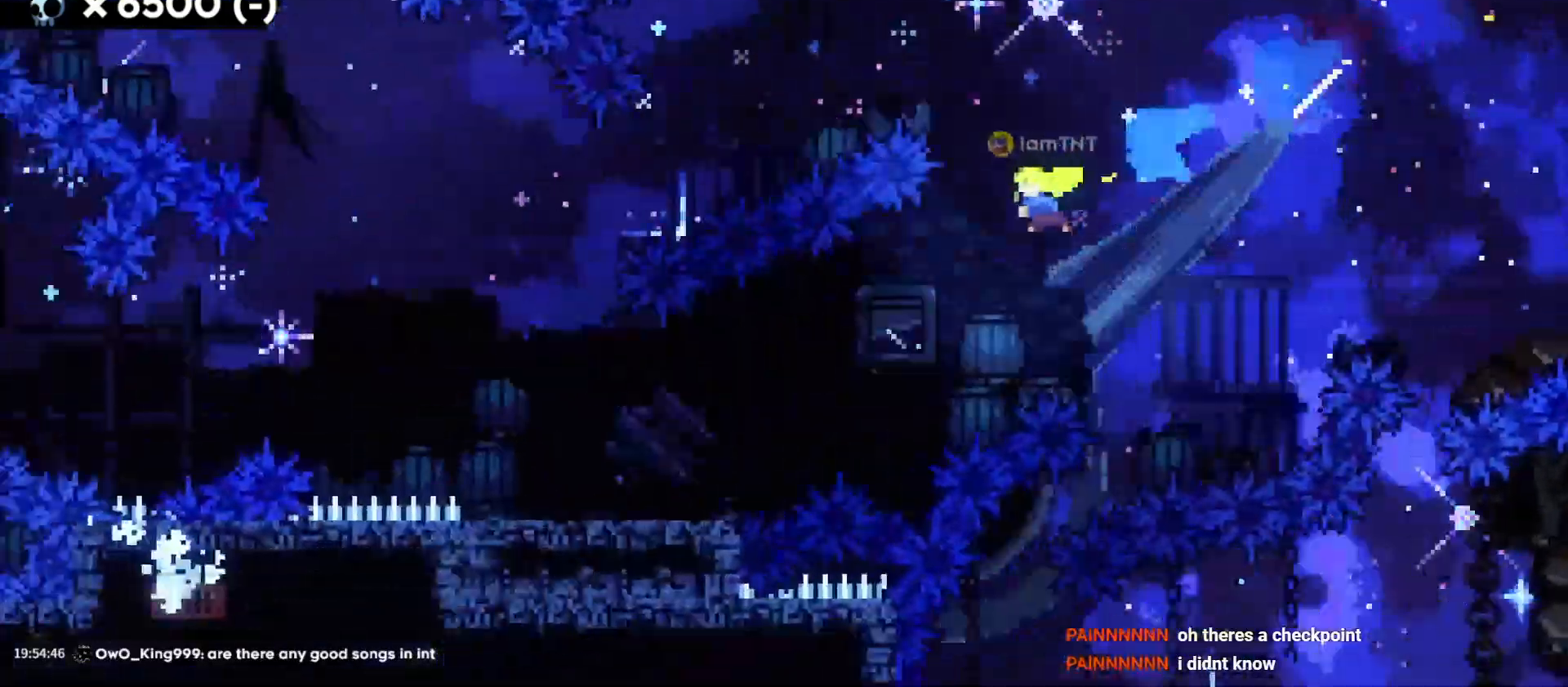
{"keys": ["a", "jump"], "events": [[183, "s", "up"], [300, "jump", "down"]]}
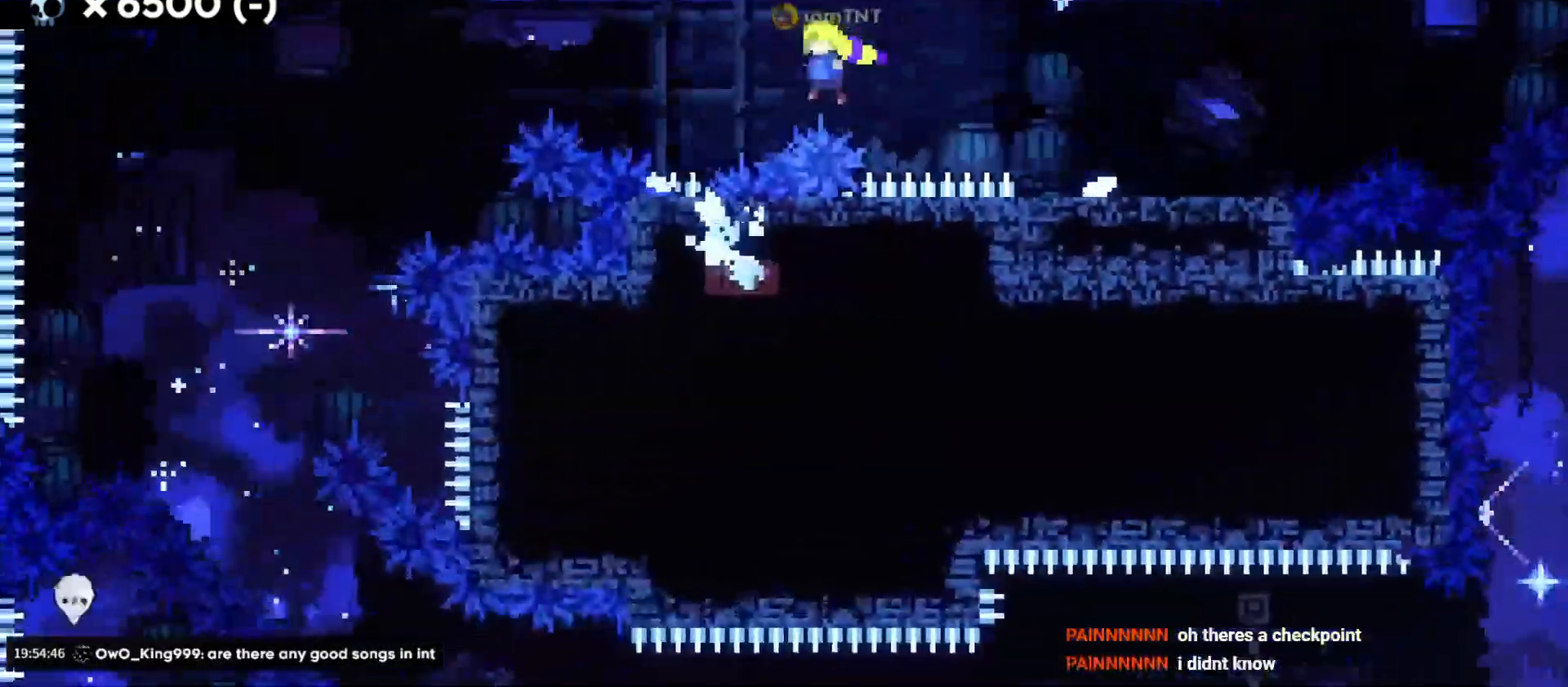
{"keys": [], "events": [[450, "a", "up"], [467, "jump", "up"]]}
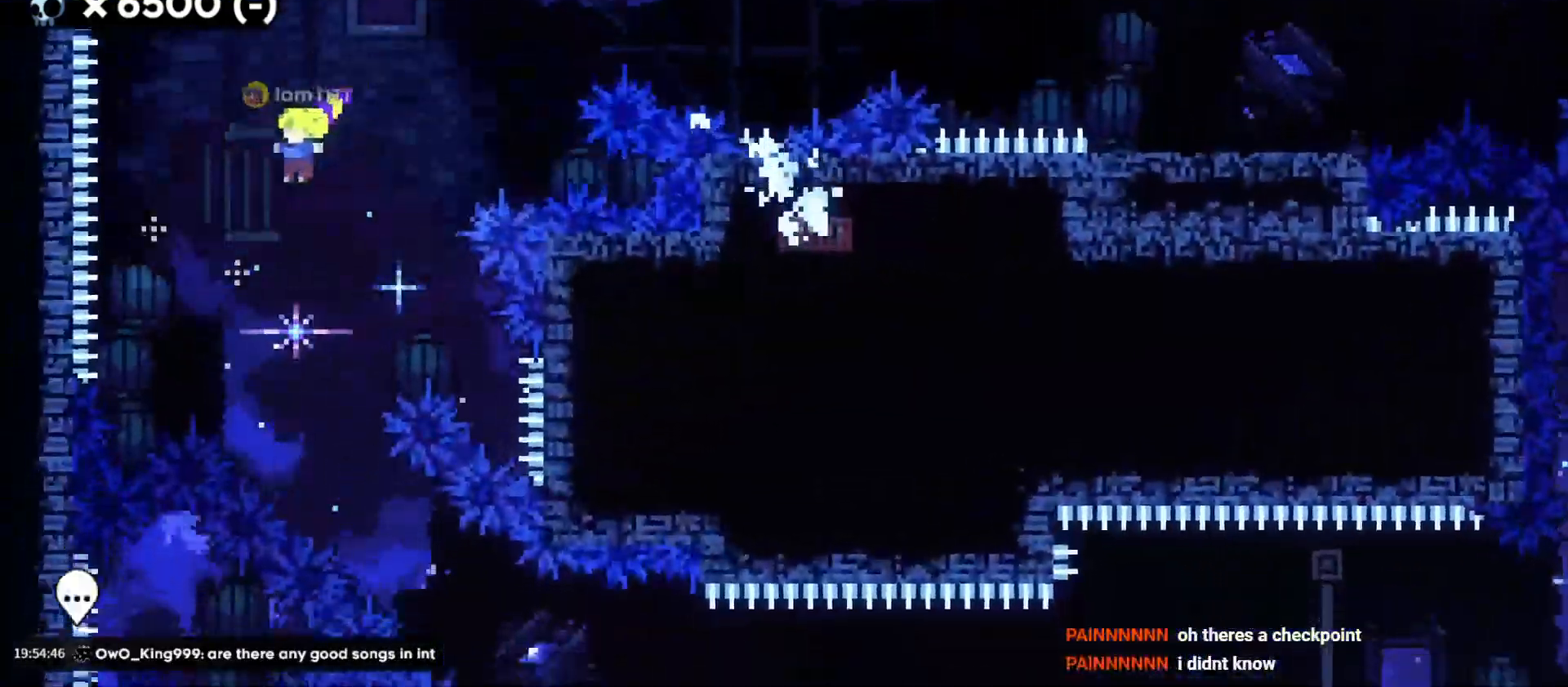
{"keys": ["d"], "events": [[150, "d", "down"], [150, "s", "down"], [233, "dash", "down"], [383, "dash", "up"], [450, "s", "up"]]}
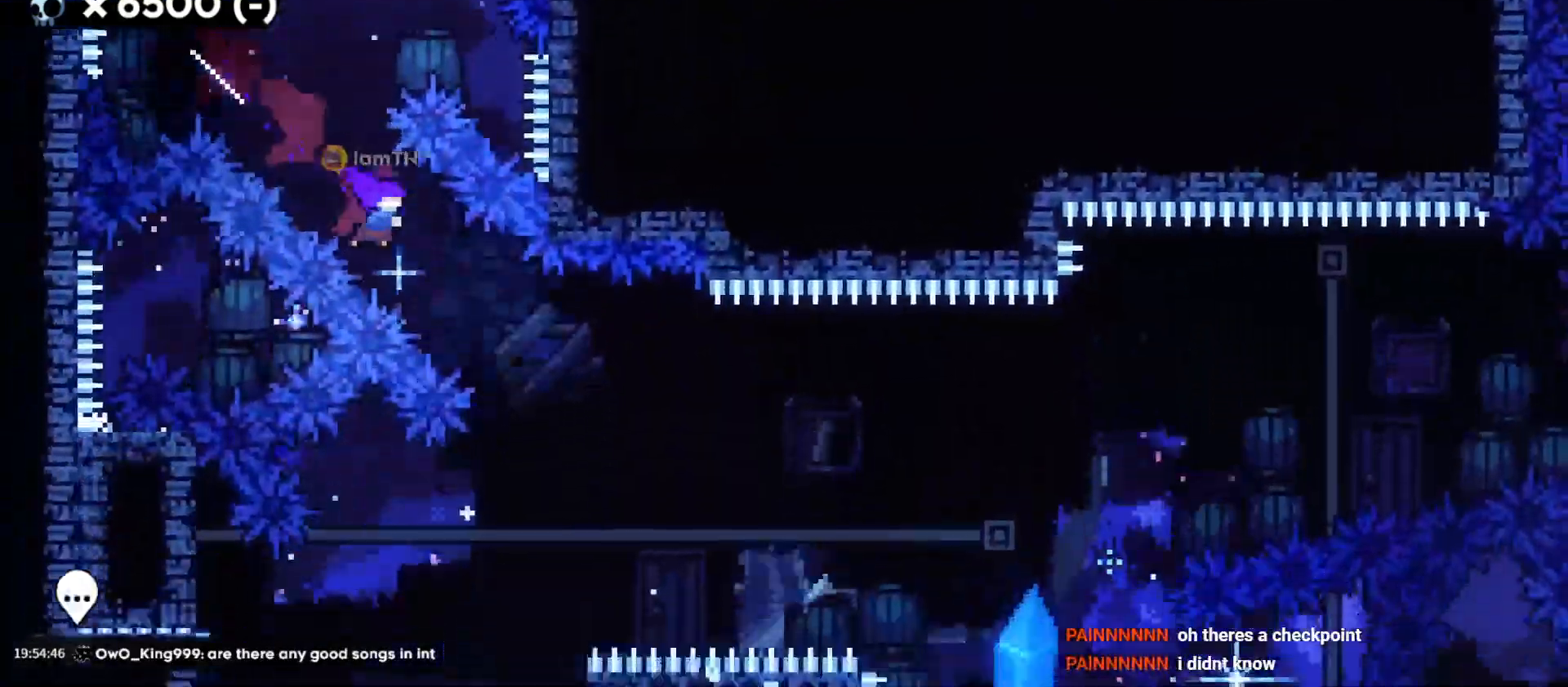
{"keys": ["d", "dash", "jump", "w"], "events": [[350, "w", "down"], [367, "jump", "down"], [450, "dash", "down"]]}
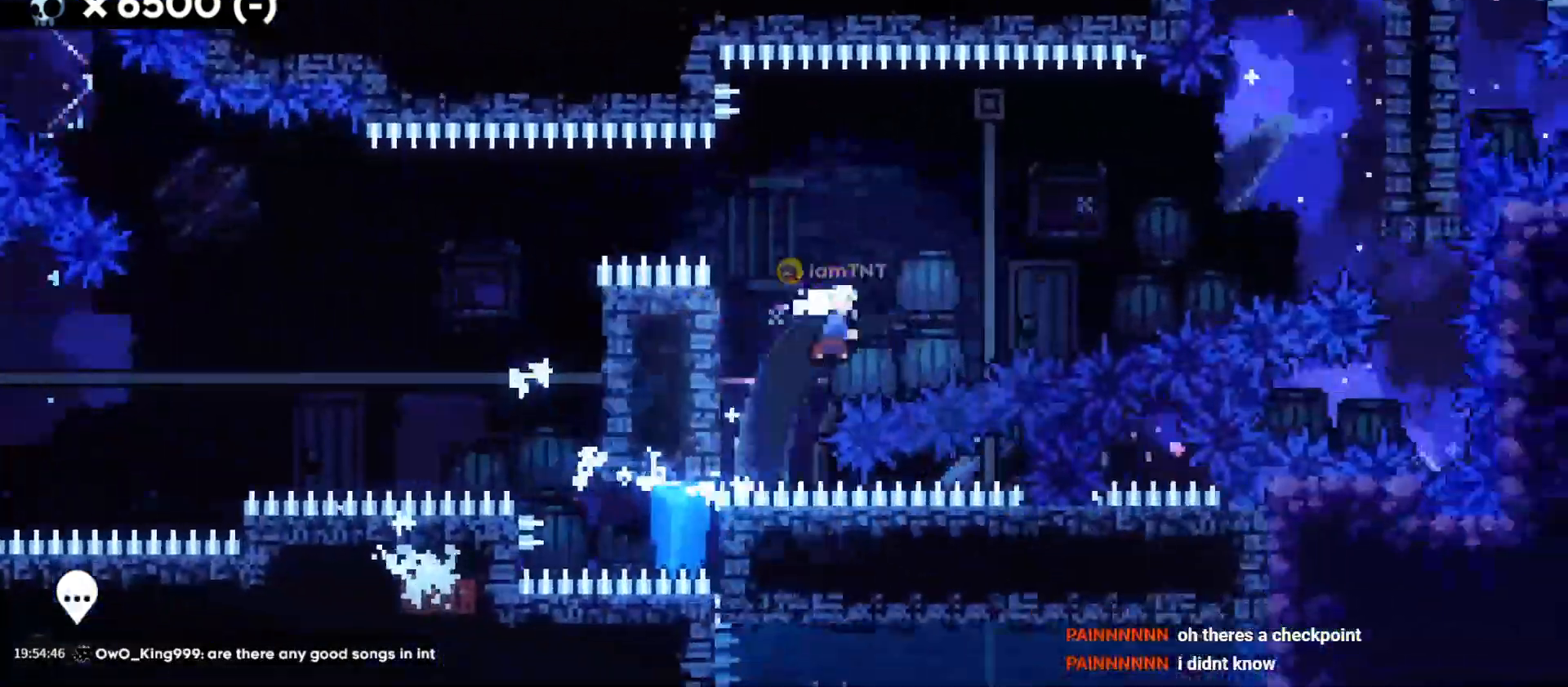
{"keys": ["a", "jump"], "events": [[17, "jump", "up"], [117, "dash", "up"], [183, "w", "up"], [367, "jump", "down"], [400, "a", "down"], [400, "d", "up"]]}
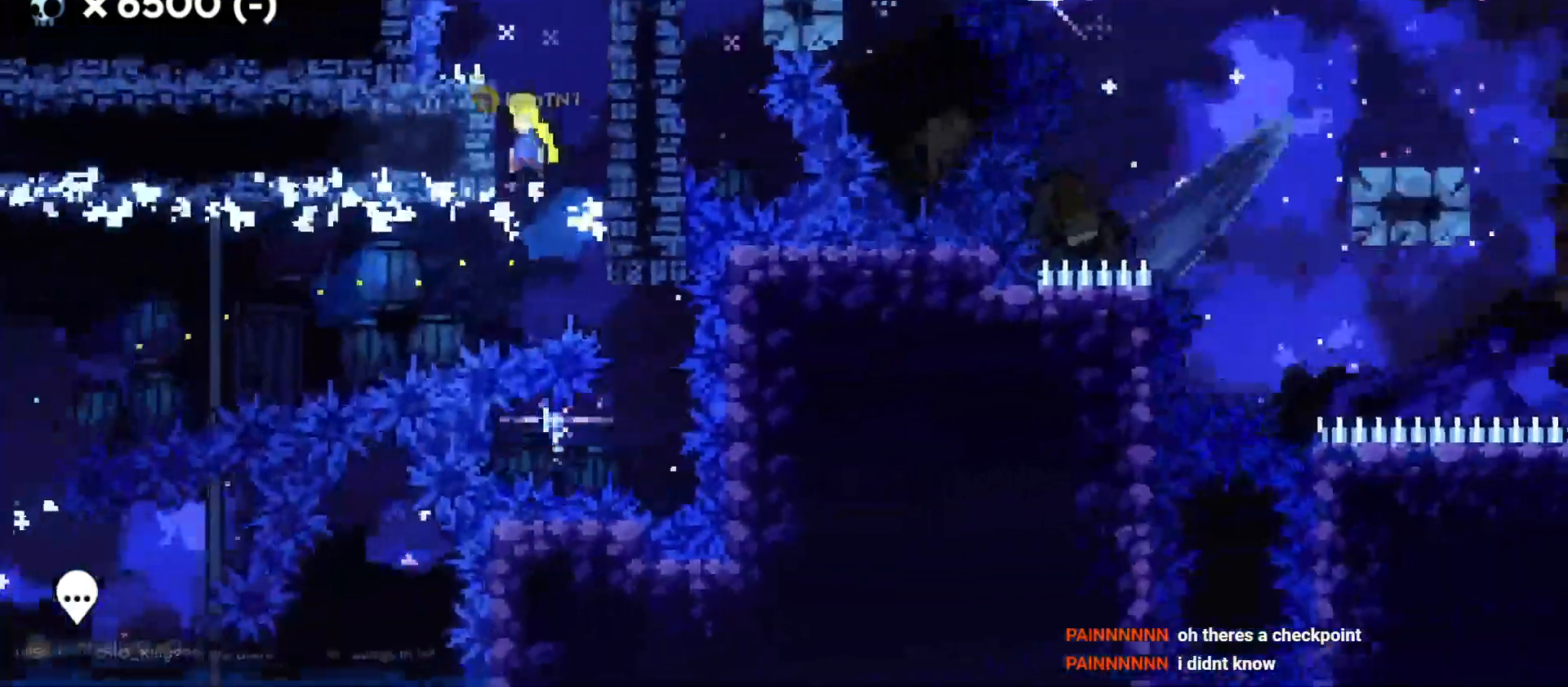
{"keys": ["d", "grab", "jump"], "events": [[50, "jump", "up"], [83, "d", "down"], [100, "jump", "down"], [133, "a", "up"], [133, "grab", "down"], [350, "jump", "up"], [467, "jump", "down"]]}
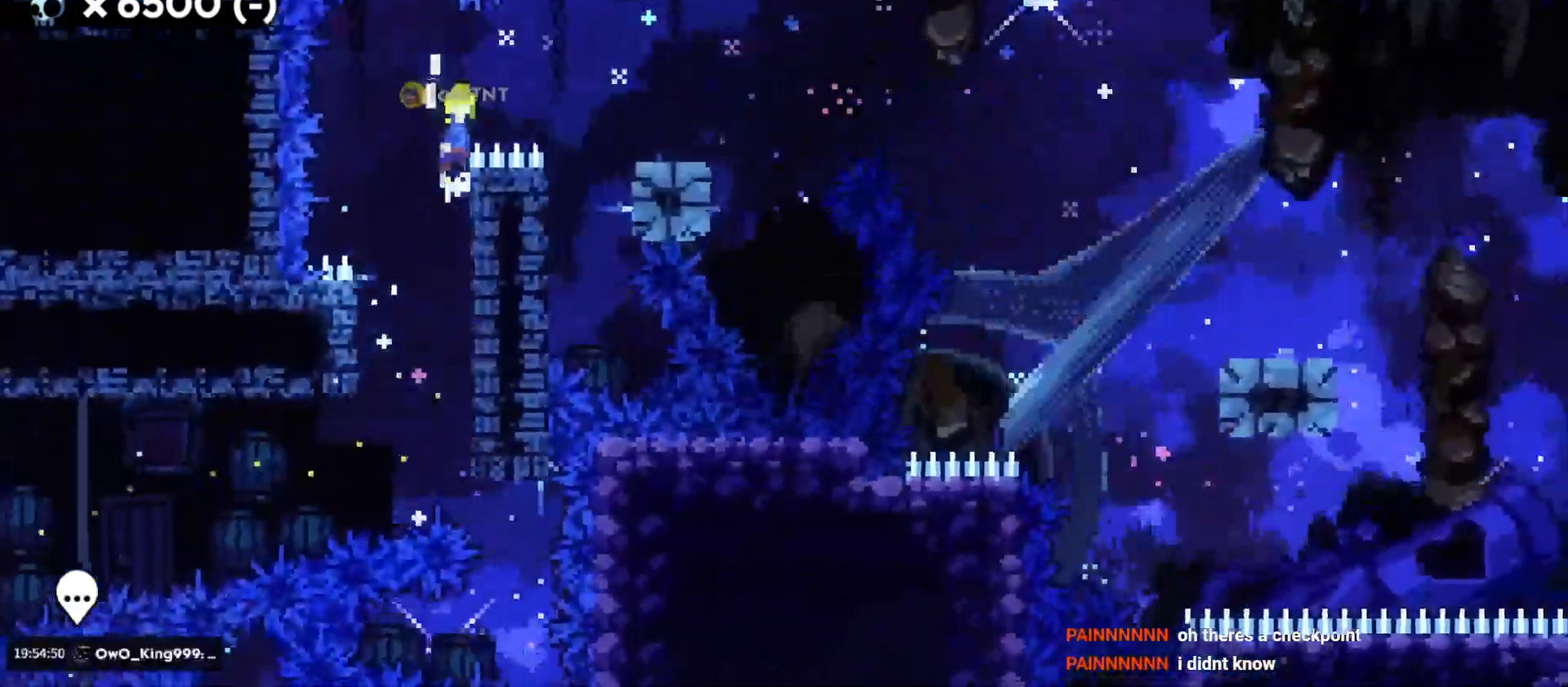
{"keys": ["d", "dash", "s"], "events": [[150, "grab", "up"], [150, "jump", "up"], [433, "s", "down"], [450, "dash", "down"]]}
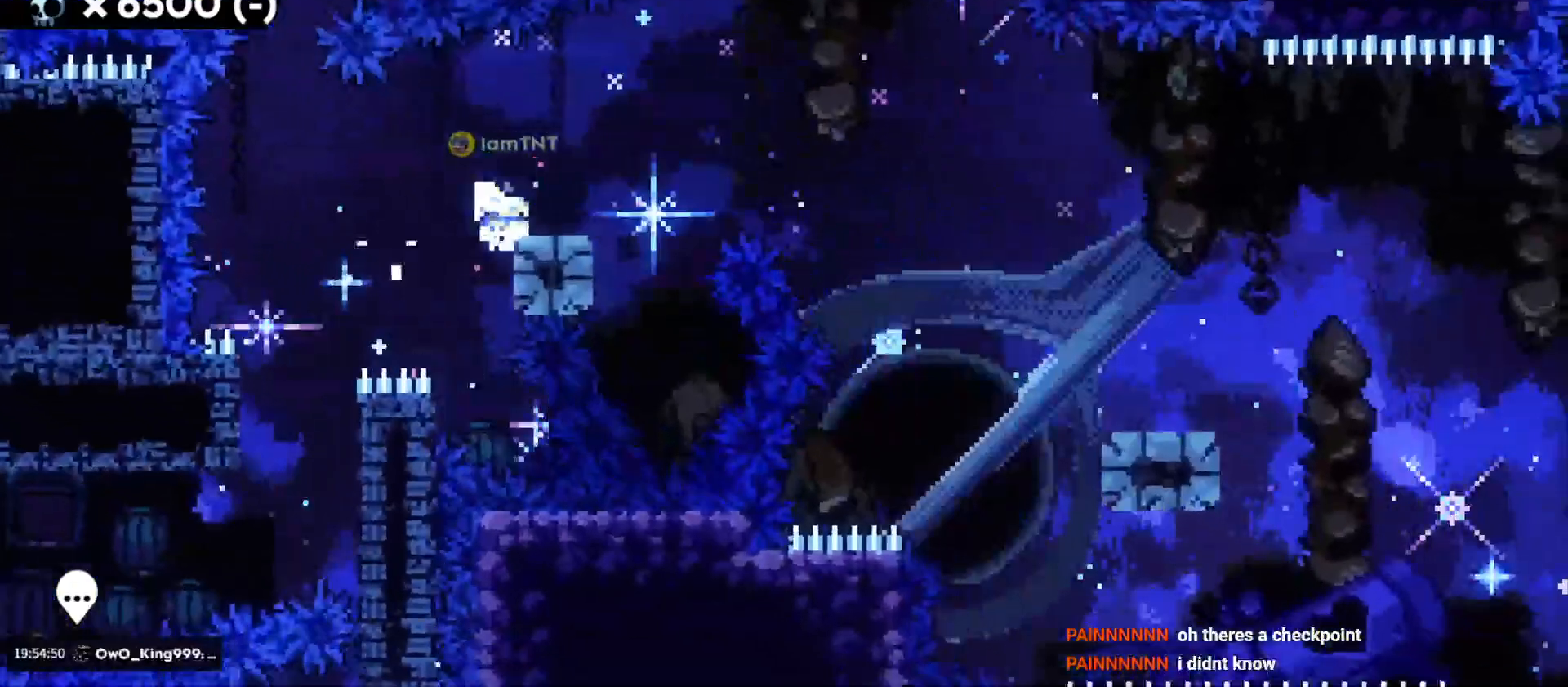
{"keys": ["d", "s"], "events": [[100, "dash", "up"], [133, "jump", "down"], [167, "dash", "down"], [233, "jump", "up"], [317, "dash", "up"]]}
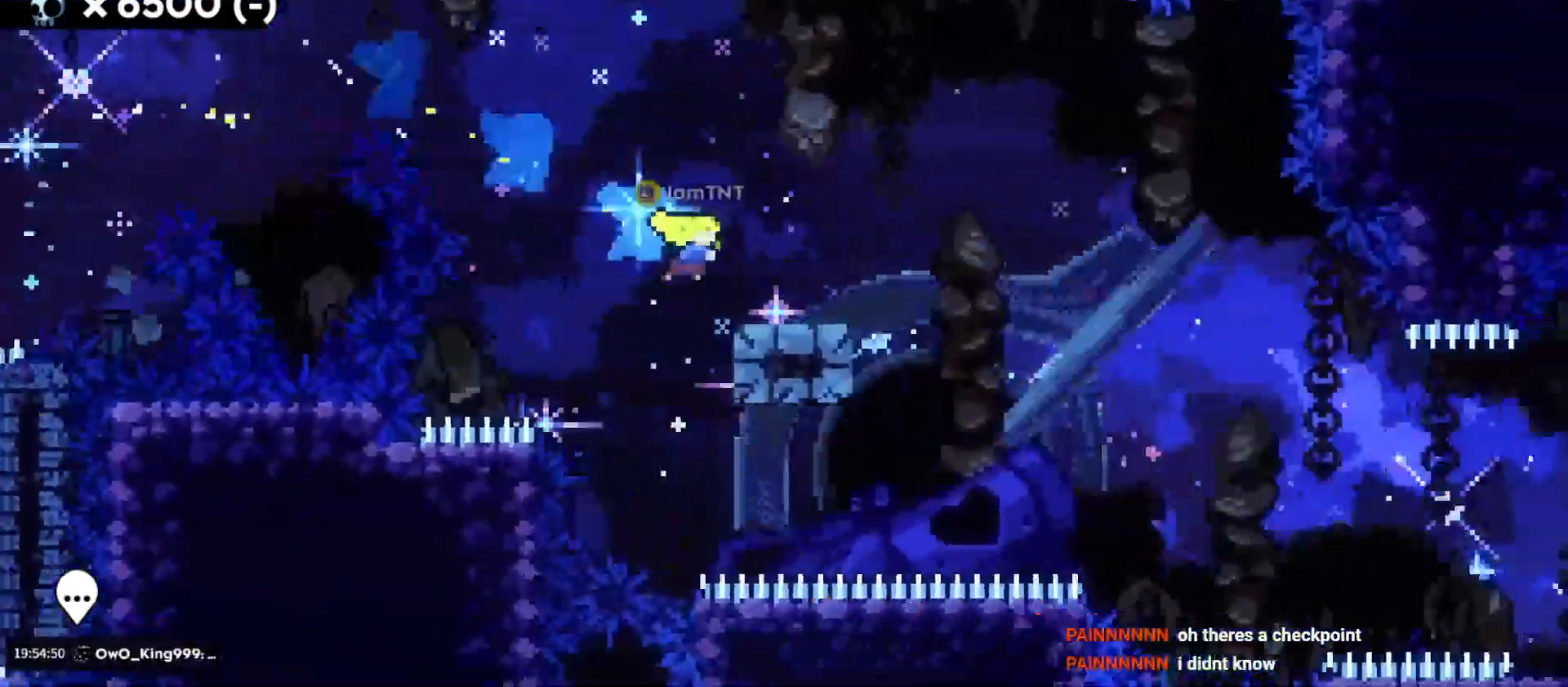
{"keys": ["d", "dash", "s"], "events": [[33, "dash", "down"], [150, "jump", "down"], [200, "dash", "up"], [250, "jump", "up"], [383, "dash", "down"]]}
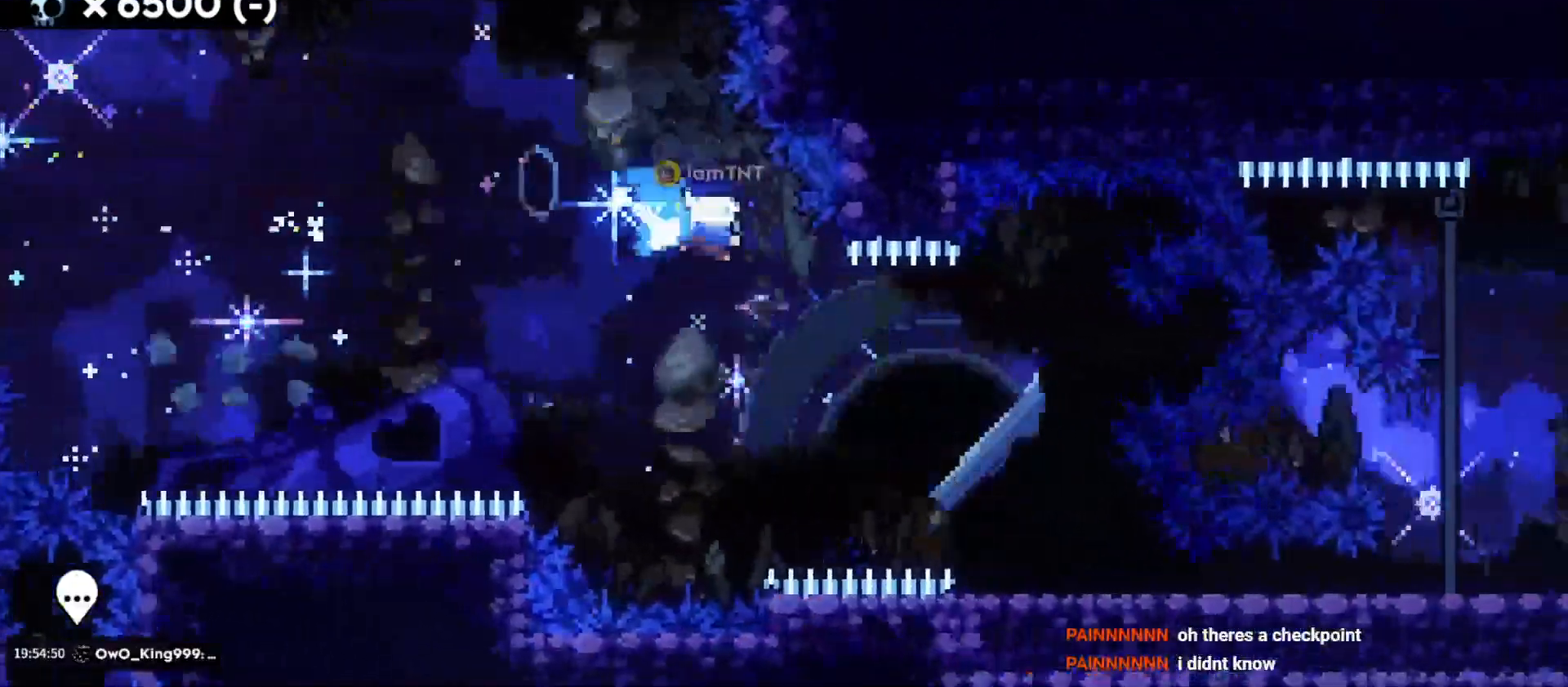
{"keys": [], "events": [[17, "dash", "up"], [183, "d", "up"], [300, "s", "up"]]}
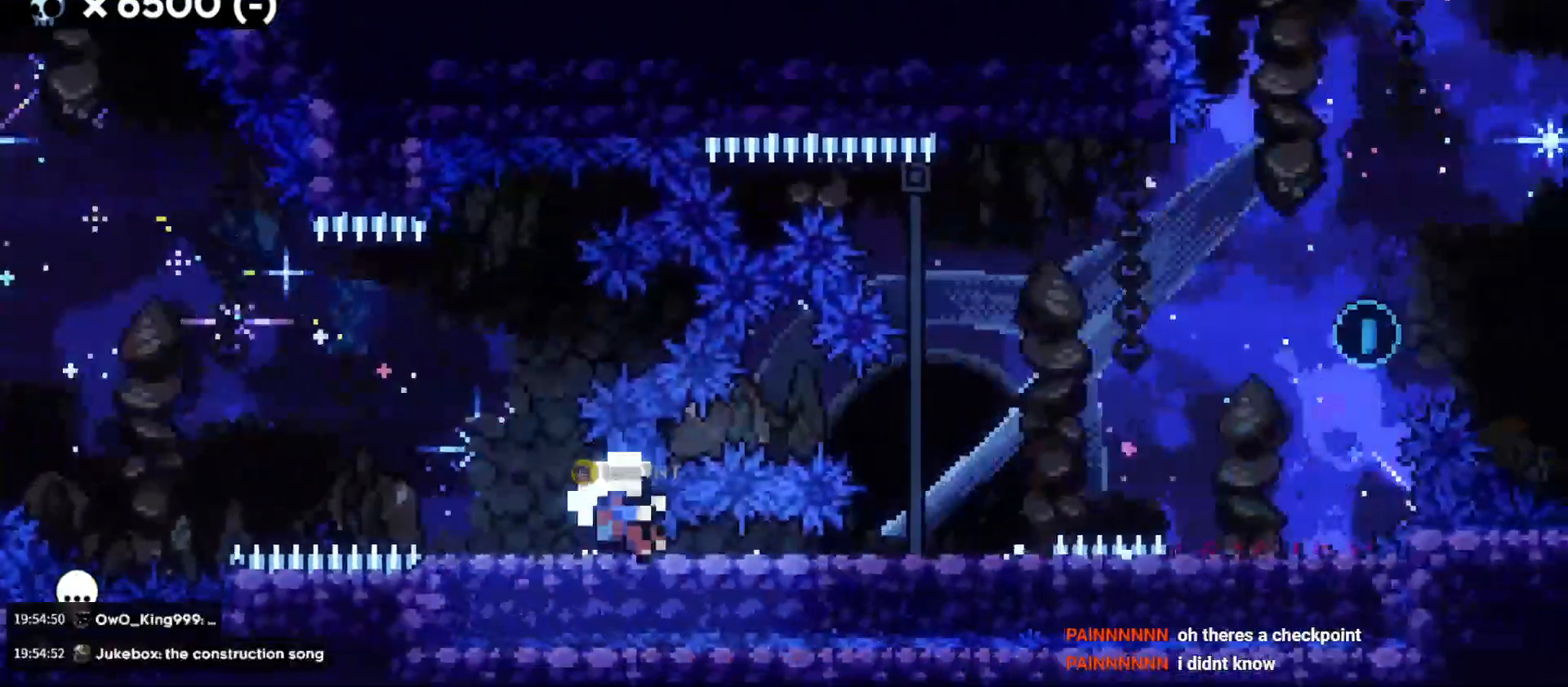
{"keys": [], "events": []}
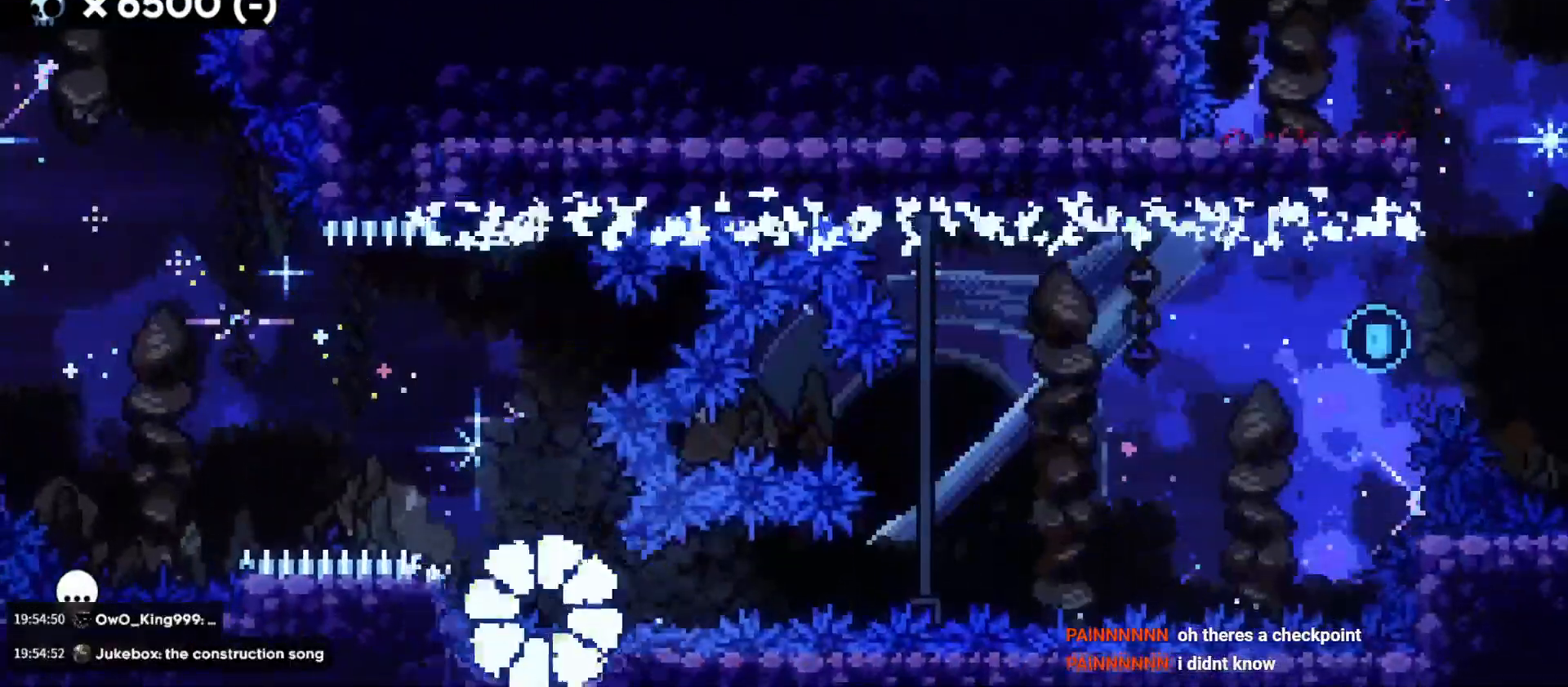
{"keys": [], "events": []}
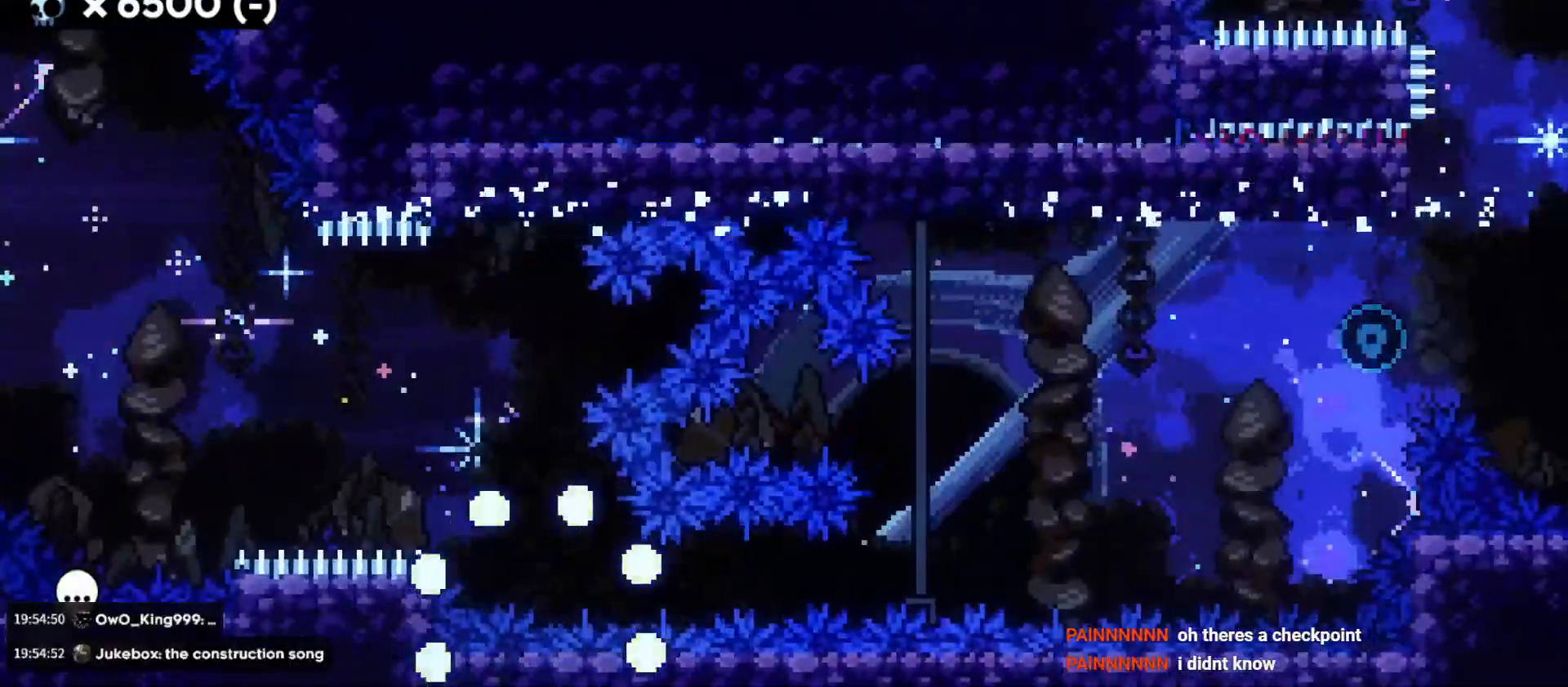
{"keys": [], "events": []}
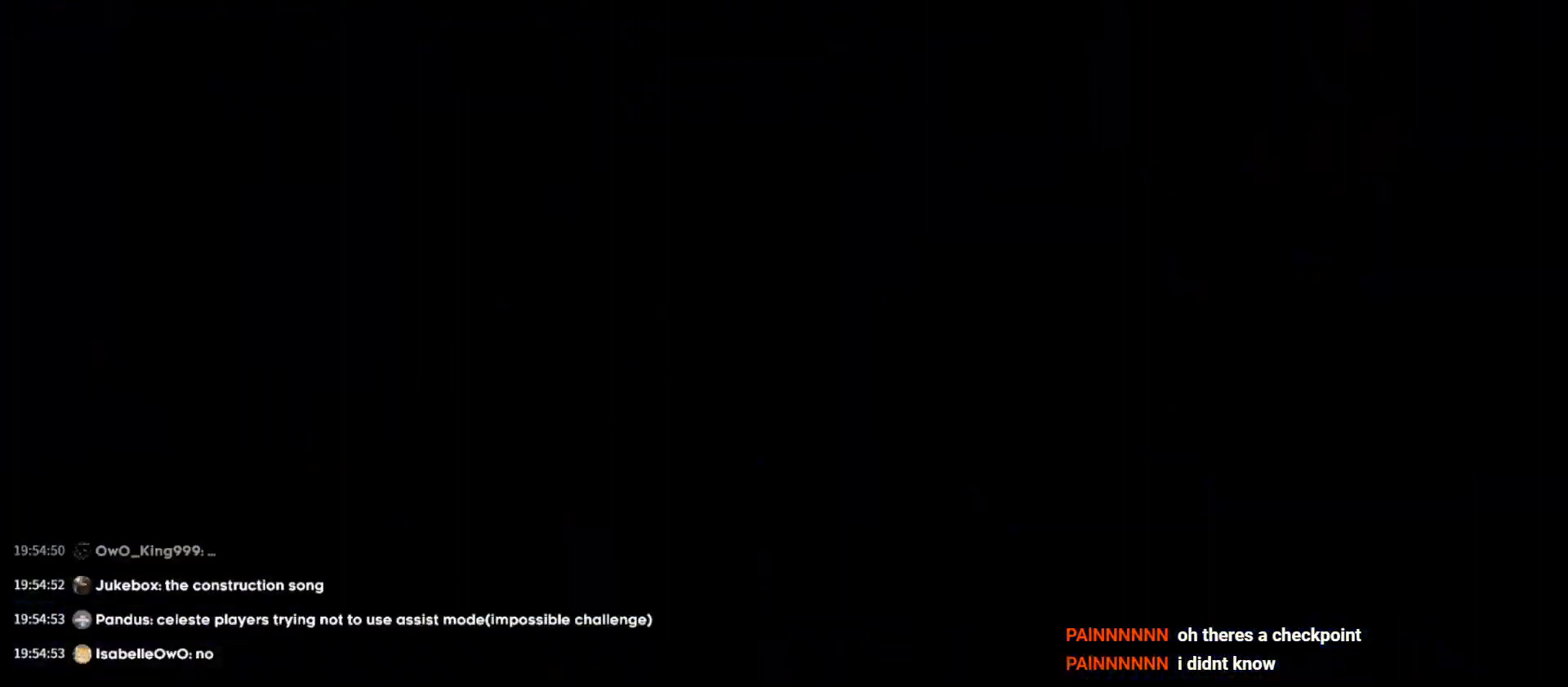
{"keys": ["d", "s"], "events": [[67, "d", "down"], [83, "s", "down"]]}